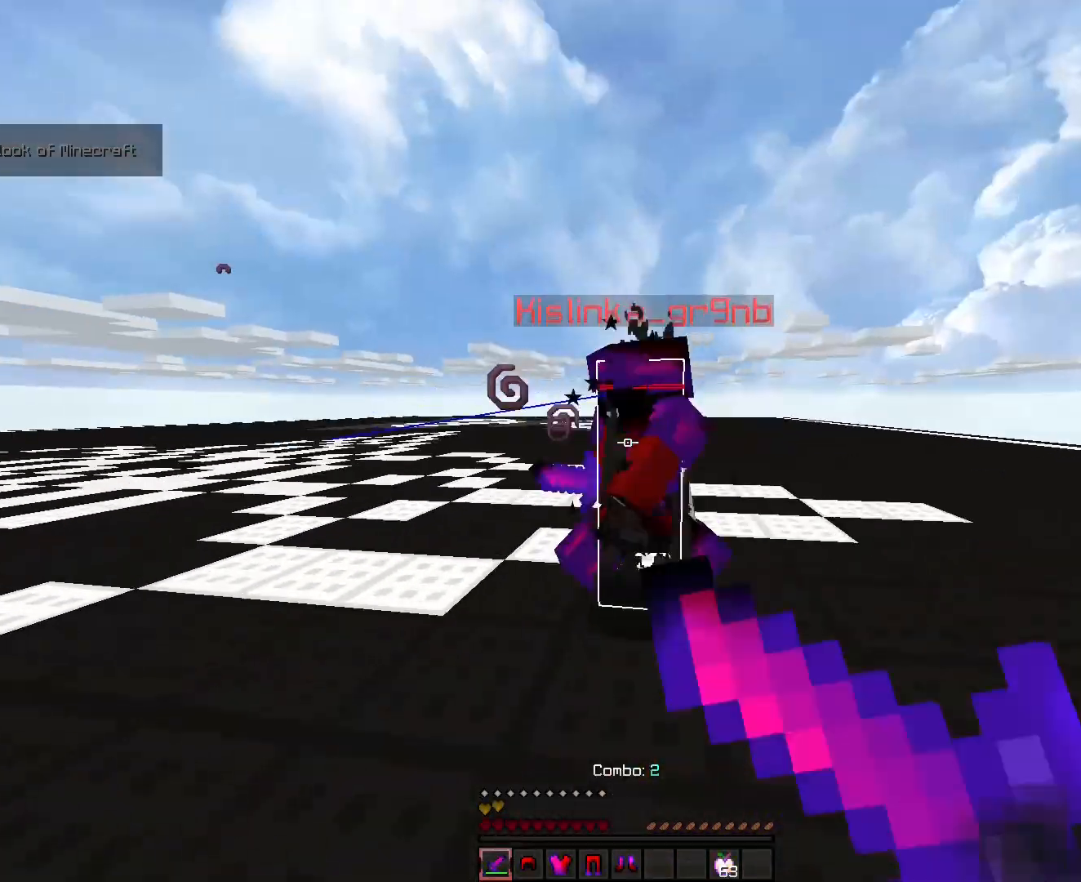
Gameplay with keyboard; each line is a JSON object with the keys held at the frame after it. "events" lists presses ("down") and releases ("up") of "a", "ctrl", "d", "s", "shift", "space" and "w" between this image and that frame as [ms after this image, input, new state], when the widget could be followed in between. No other keys are recorded. Mouse input is not recorded.
{"keys": ["a", "ctrl", "w"], "events": [[107, "a", "down"], [107, "d", "up"]]}
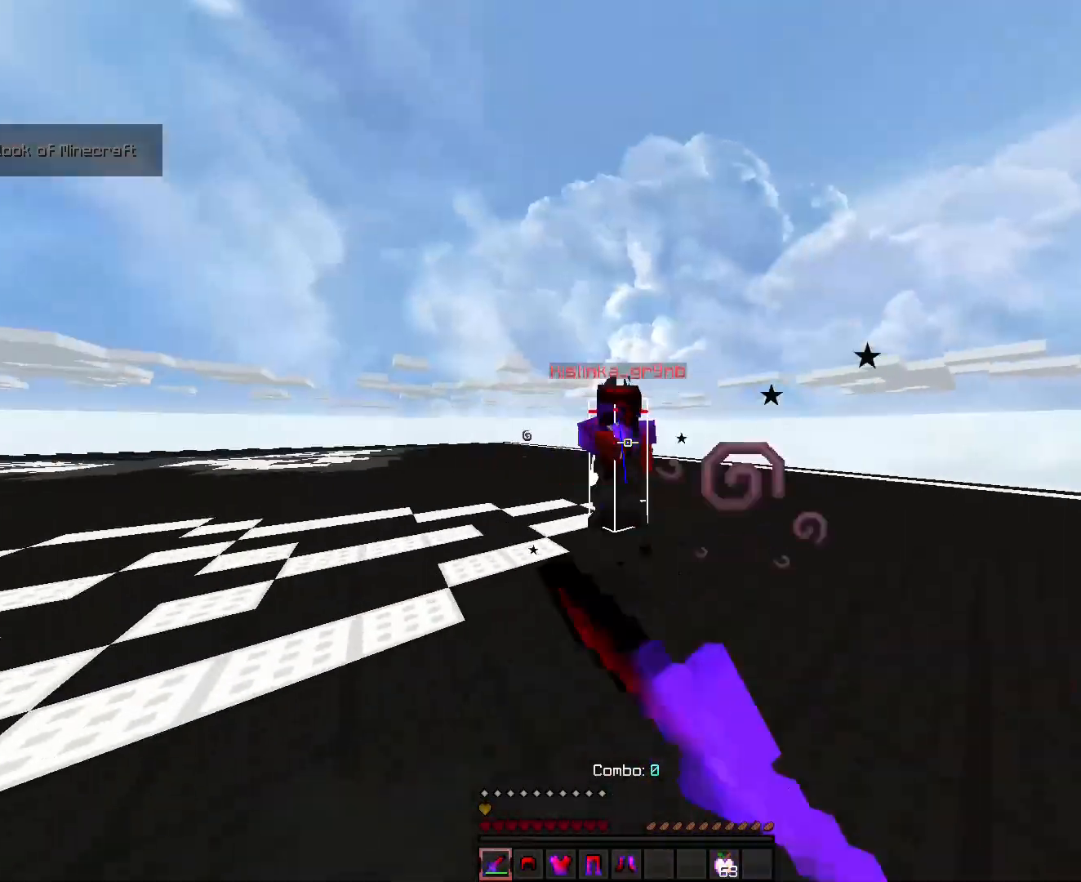
{"keys": ["ctrl", "d", "w"], "events": [[285, "a", "up"], [285, "d", "down"]]}
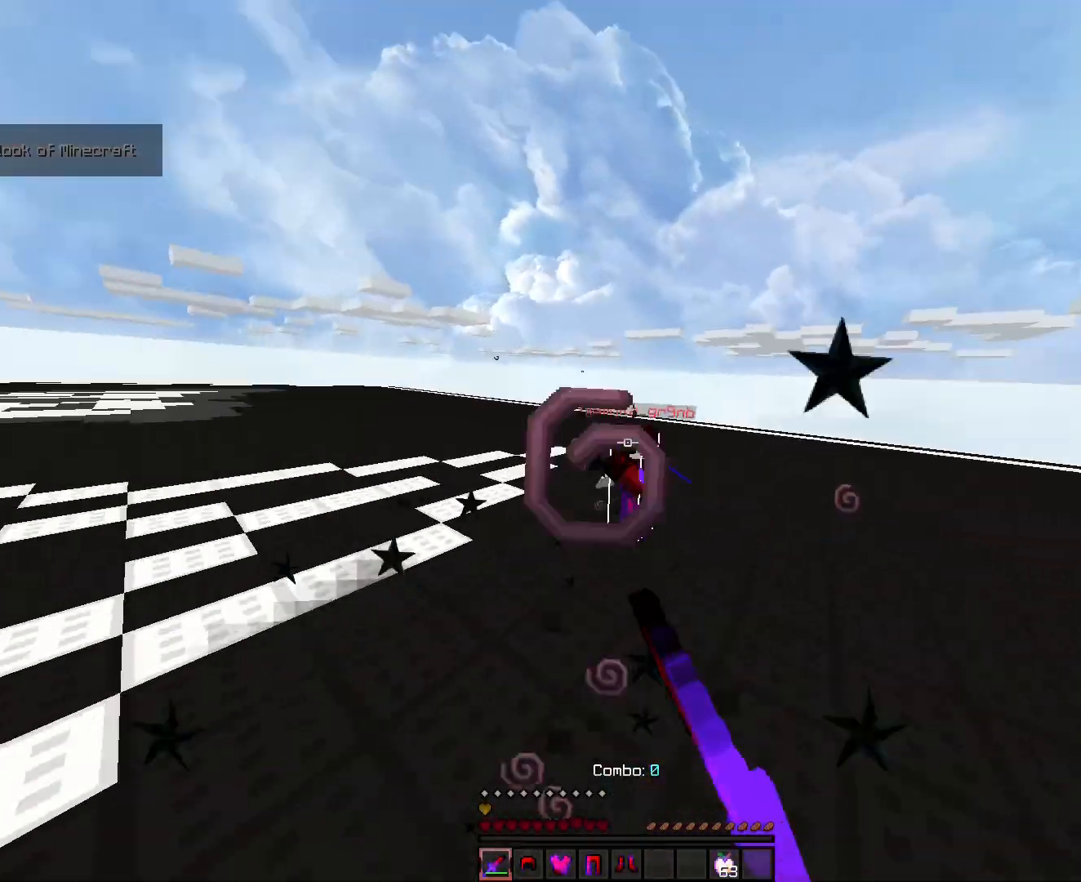
{"keys": ["ctrl", "d", "w"], "events": []}
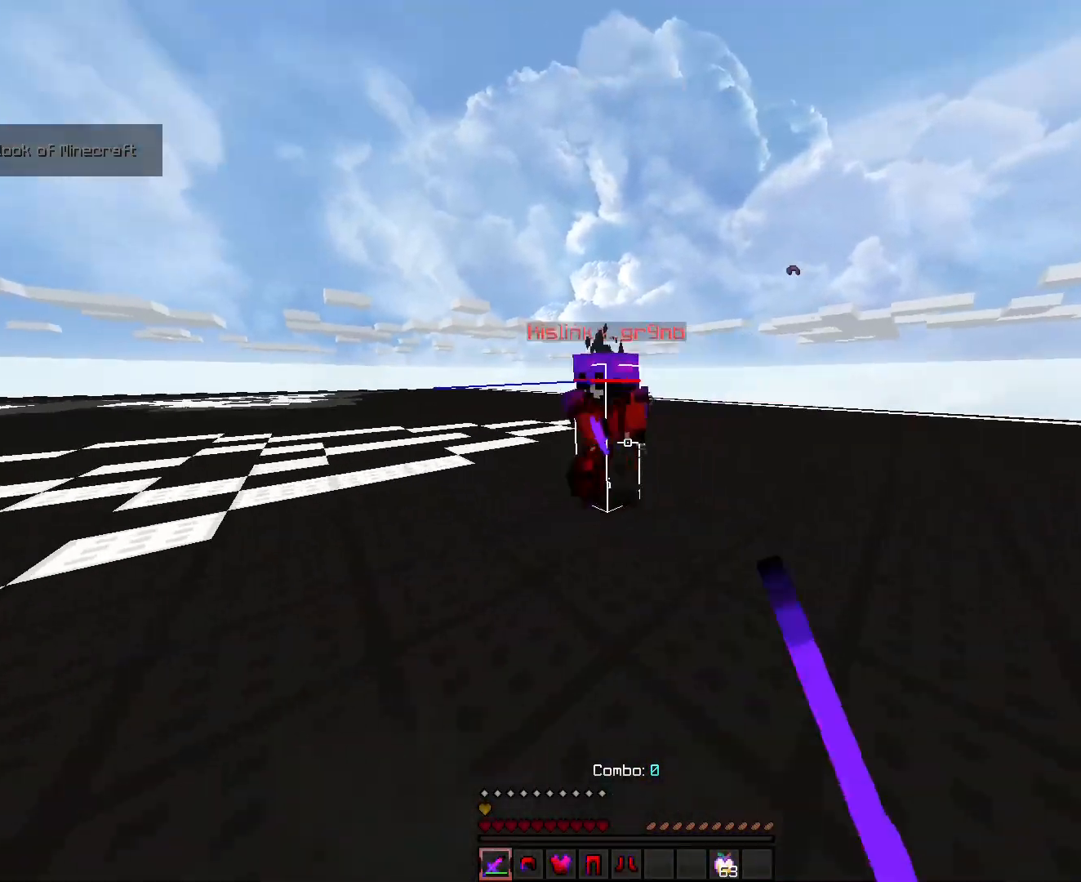
{"keys": ["a", "ctrl", "d", "w"], "events": [[250, "a", "down"]]}
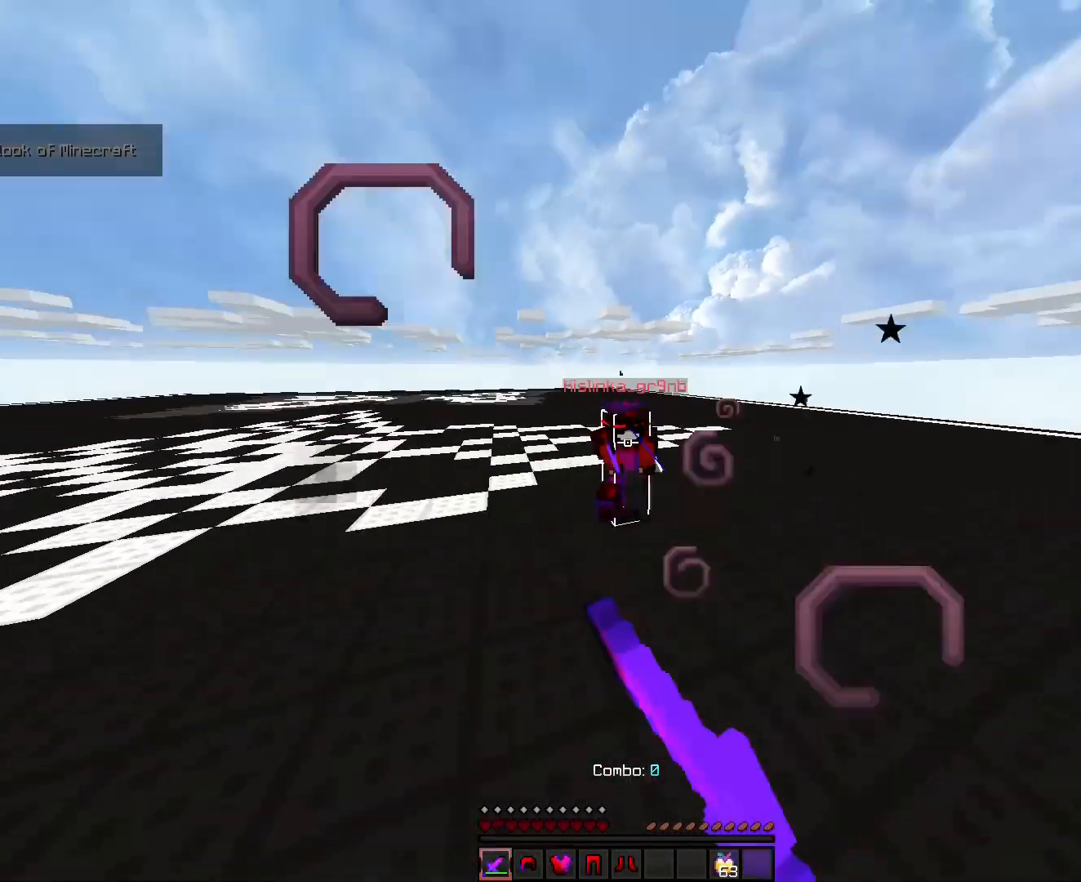
{"keys": ["ctrl", "w"], "events": [[72, "a", "up"], [465, "d", "up"]]}
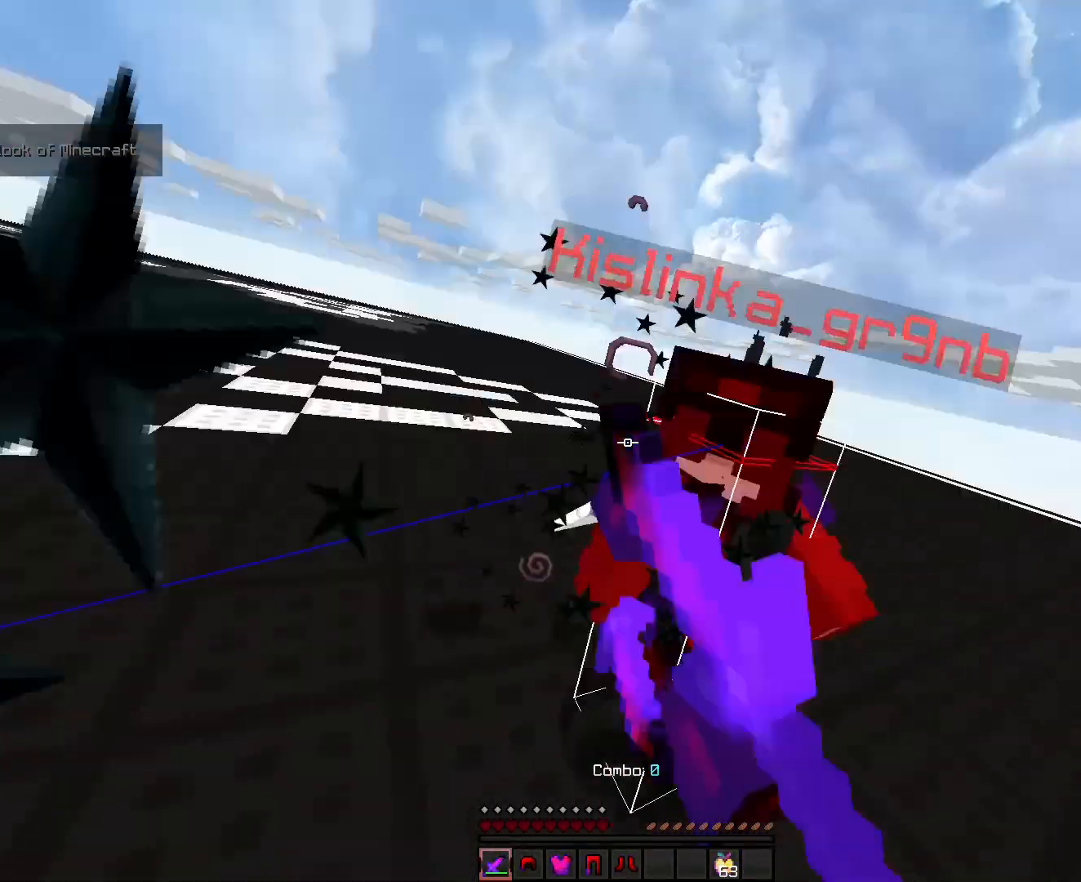
{"keys": ["ctrl", "s", "w"], "events": [[143, "s", "down"], [250, "s", "up"], [321, "s", "down"], [393, "s", "up"], [500, "s", "down"]]}
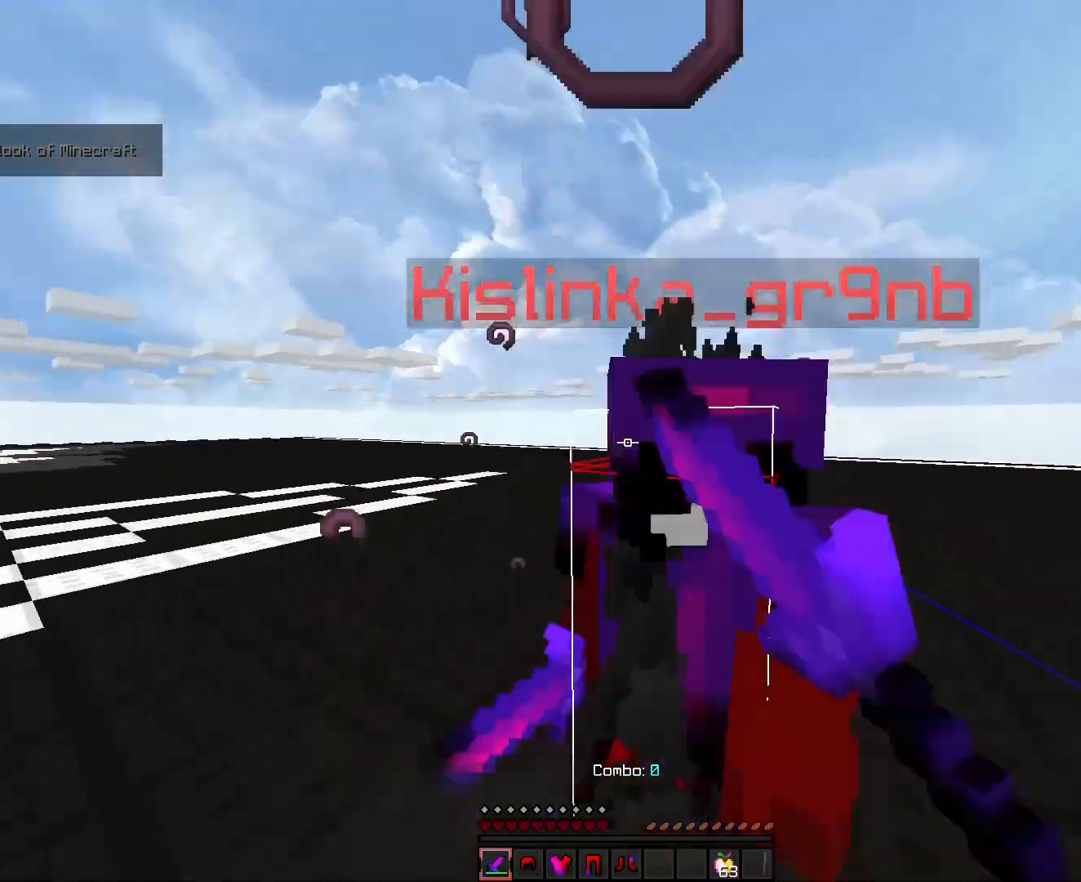
{"keys": ["ctrl"], "events": [[107, "s", "up"], [179, "s", "down"], [251, "s", "up"], [358, "s", "down"], [429, "s", "up"], [501, "w", "up"]]}
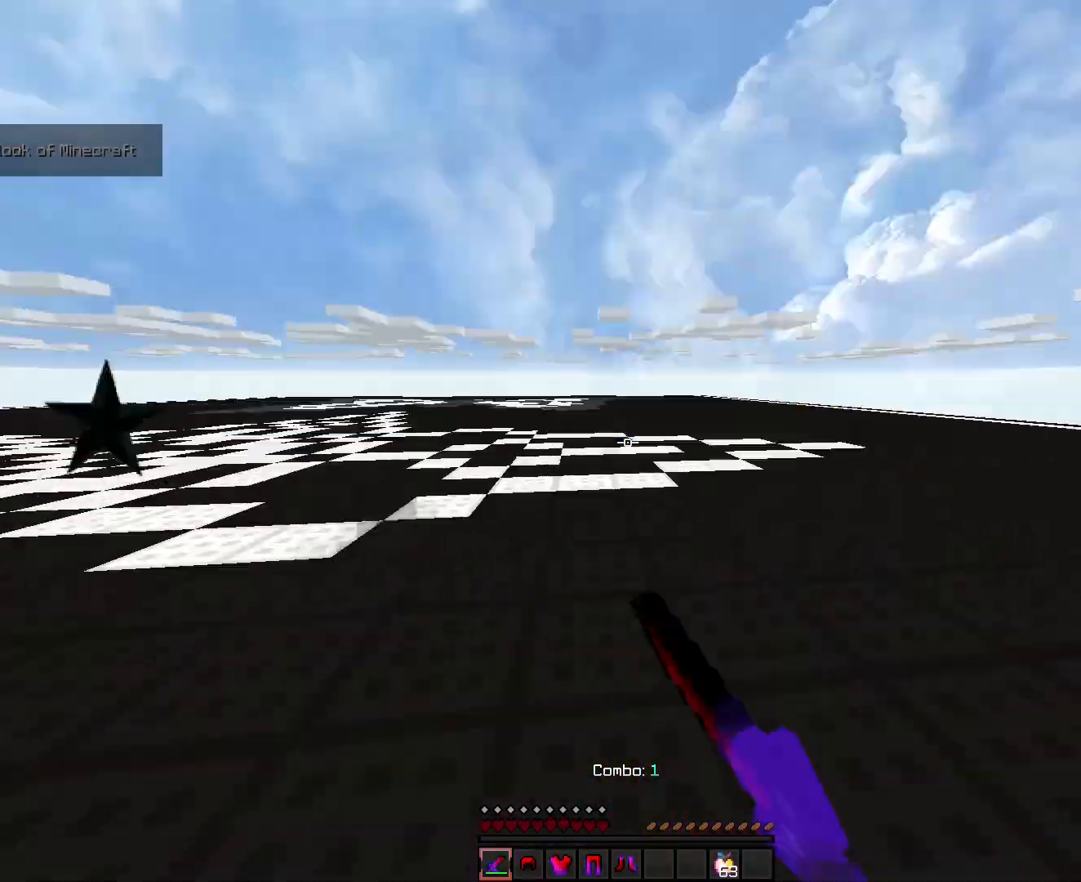
{"keys": ["ctrl"], "events": []}
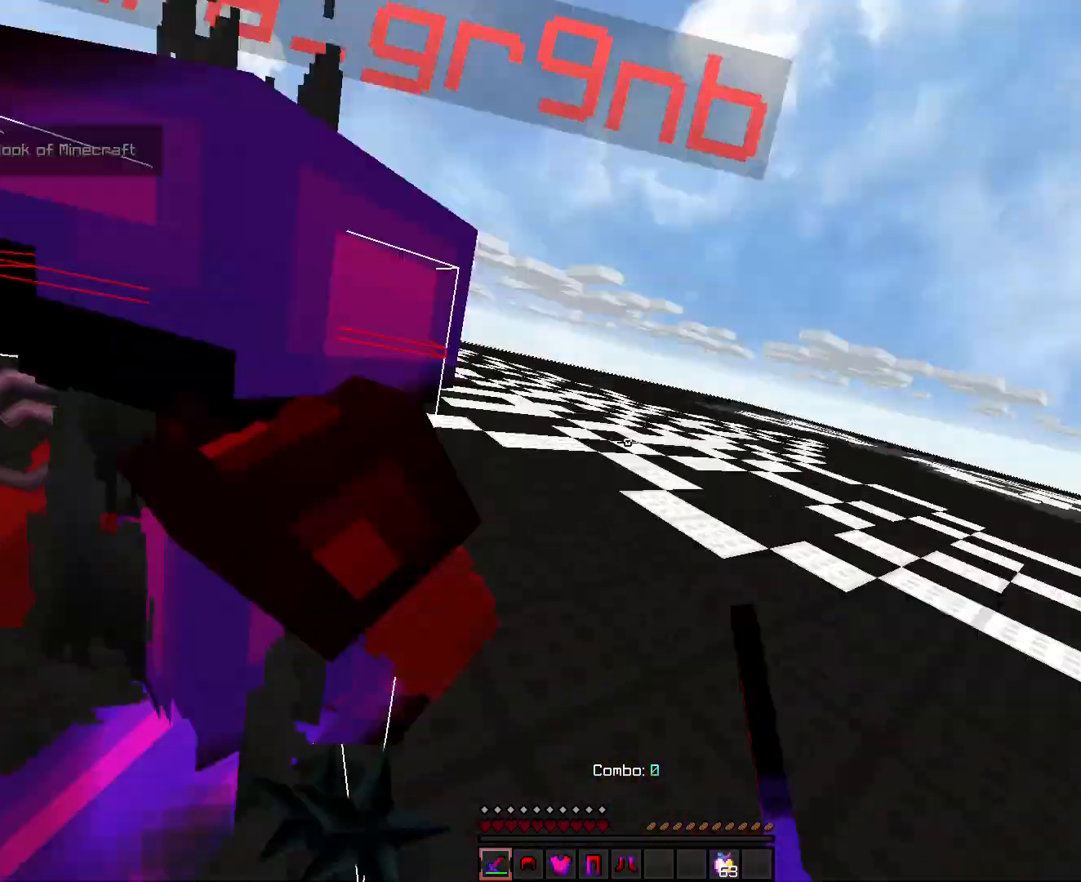
{"keys": ["ctrl", "w"], "events": [[179, "w", "down"]]}
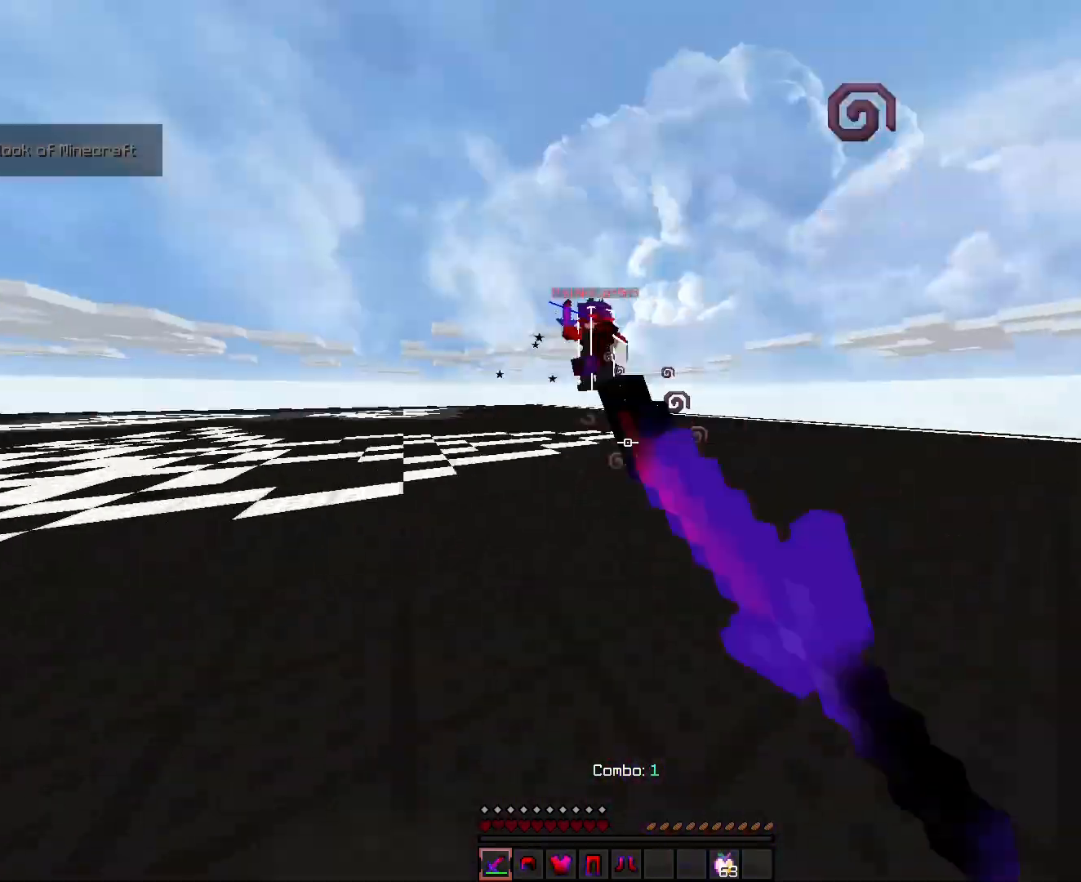
{"keys": ["ctrl", "w"], "events": [[35, "s", "down"], [143, "s", "up"]]}
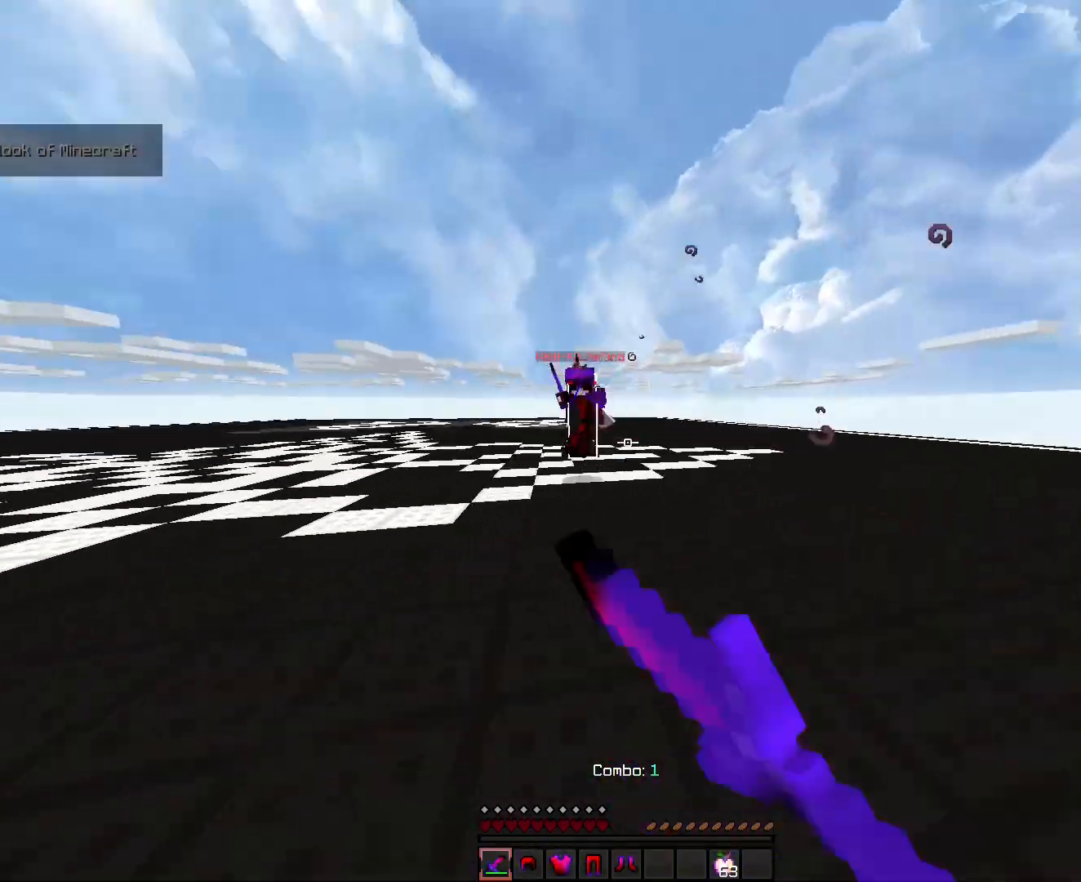
{"keys": ["ctrl", "w"], "events": [[215, "s", "down"], [322, "s", "up"], [429, "s", "down"], [501, "s", "up"]]}
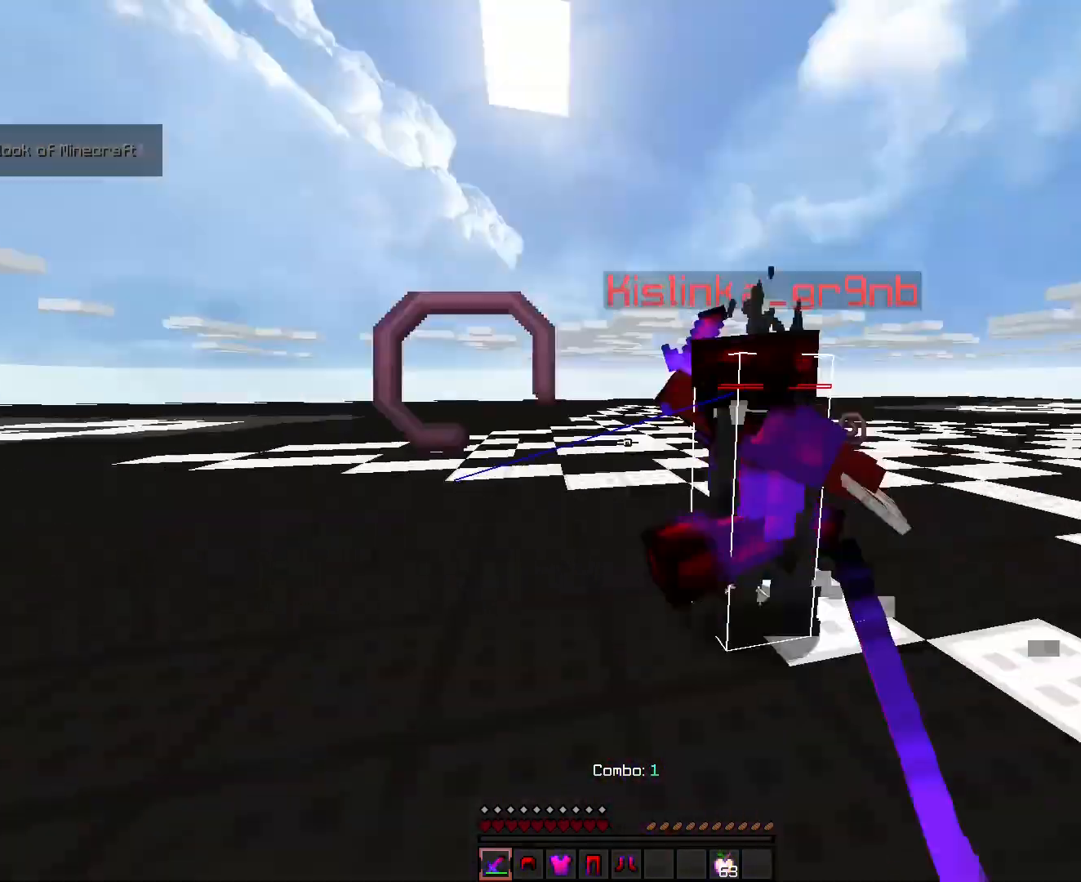
{"keys": ["ctrl", "w"], "events": [[178, "s", "down"], [214, "s", "up"], [322, "s", "down"], [464, "s", "up"]]}
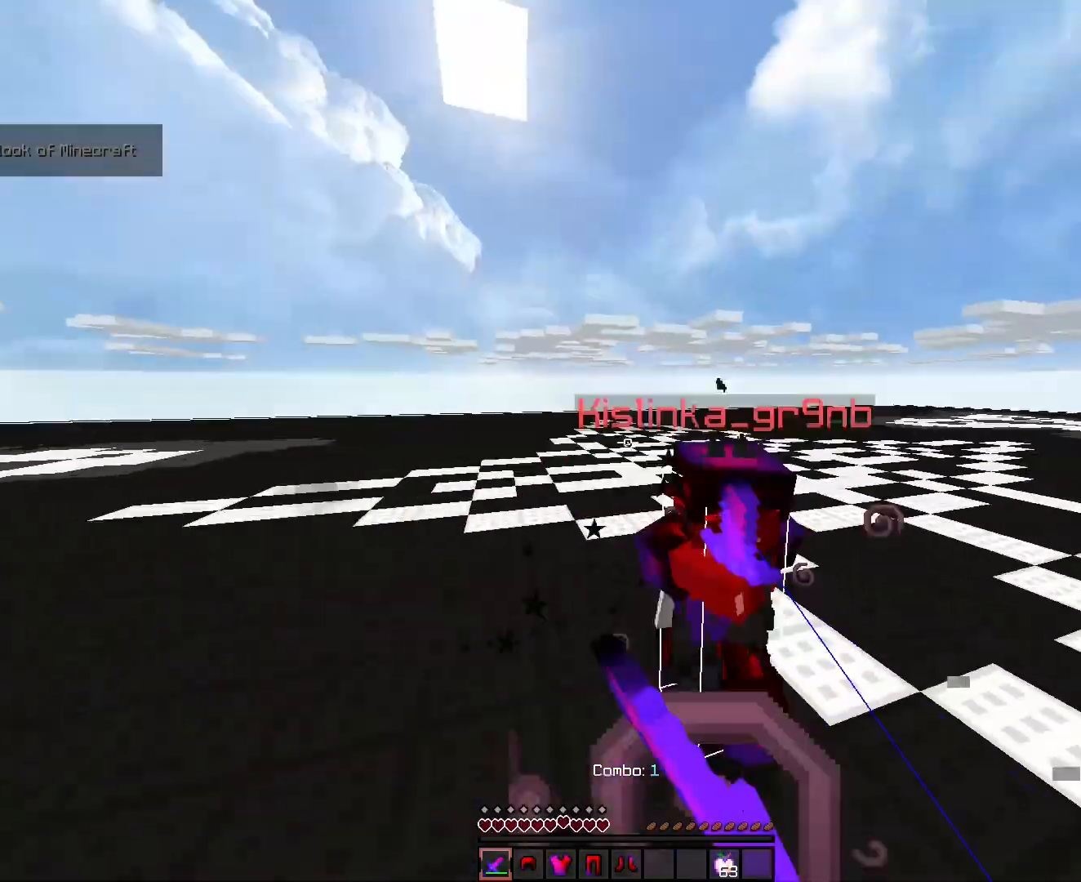
{"keys": ["ctrl", "w"], "events": [[36, "s", "down"], [143, "s", "up"], [250, "s", "down"], [322, "s", "up"]]}
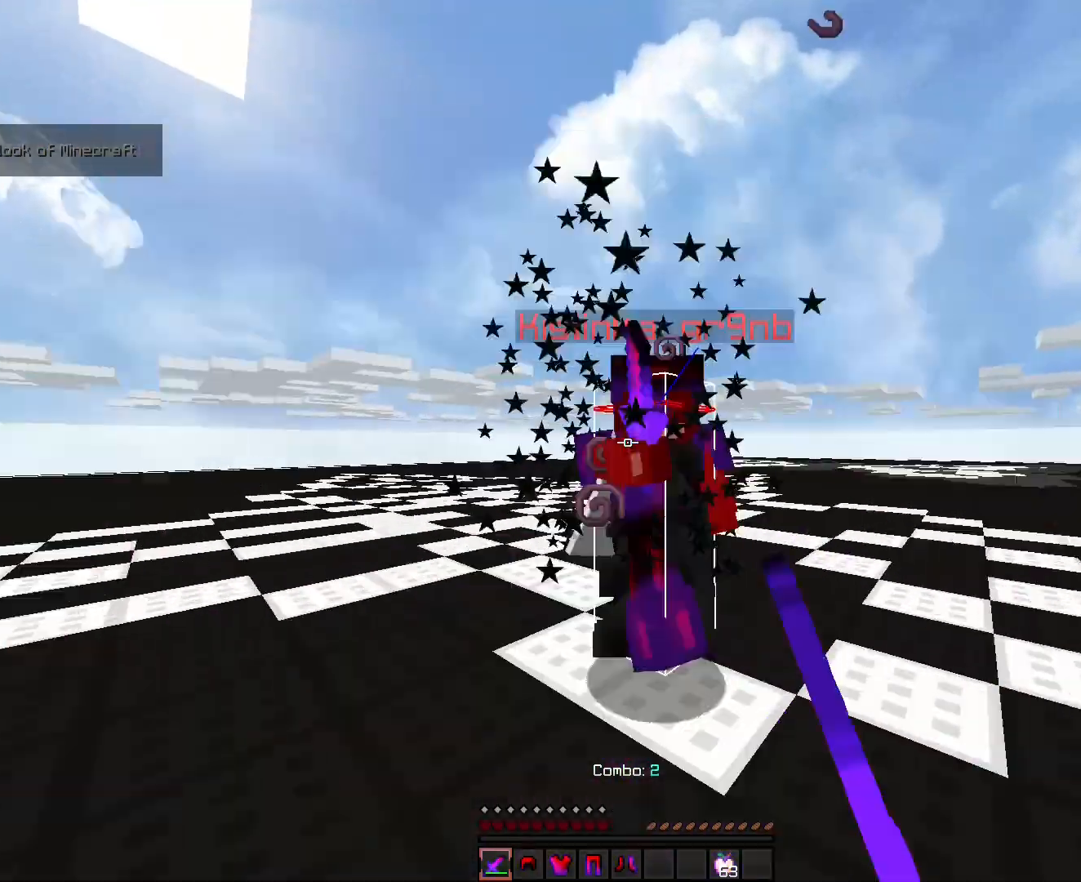
{"keys": ["ctrl", "w"], "events": [[36, "s", "down"], [143, "s", "up"], [250, "s", "down"], [357, "s", "up"], [429, "s", "down"], [500, "s", "up"]]}
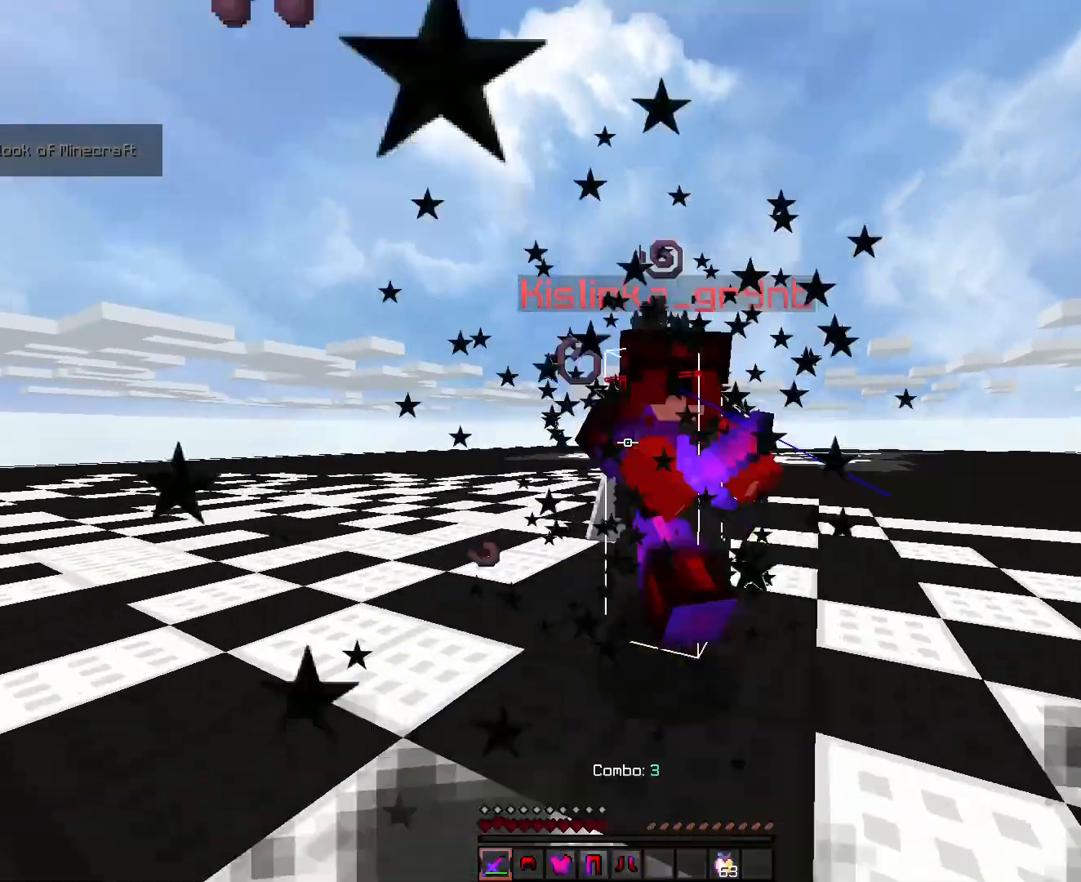
{"keys": ["ctrl", "w"], "events": [[107, "s", "down"], [215, "s", "up"], [322, "s", "down"], [393, "s", "up"]]}
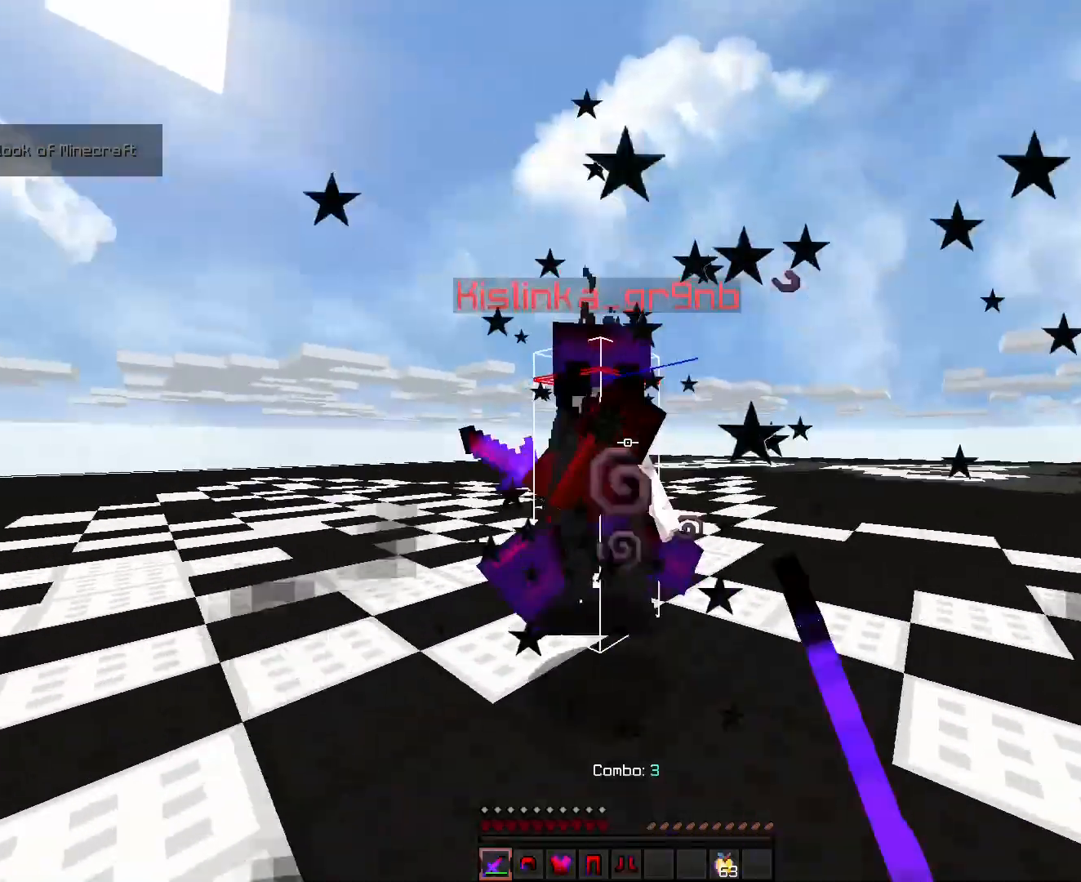
{"keys": ["ctrl", "s", "w"], "events": [[36, "s", "down"], [107, "s", "up"], [250, "s", "down"], [322, "s", "up"], [429, "s", "down"]]}
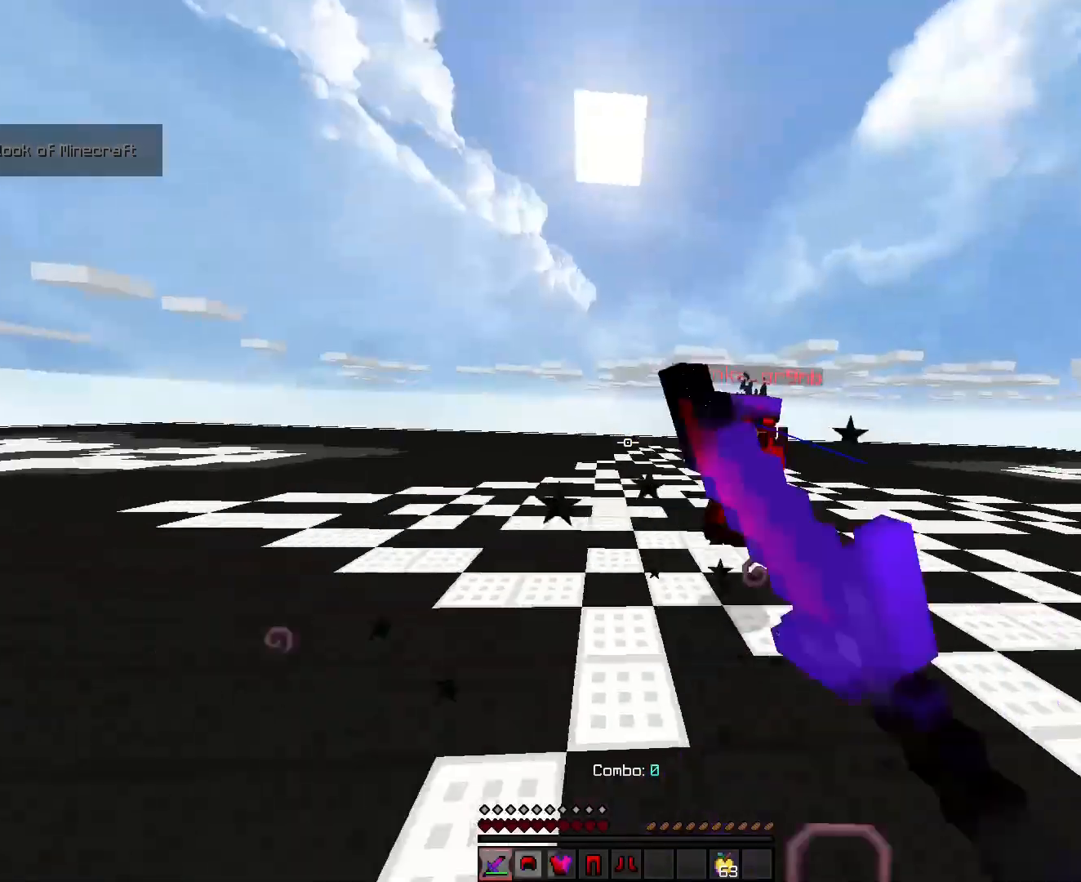
{"keys": ["ctrl", "d", "w"], "events": [[36, "s", "up"], [358, "d", "down"]]}
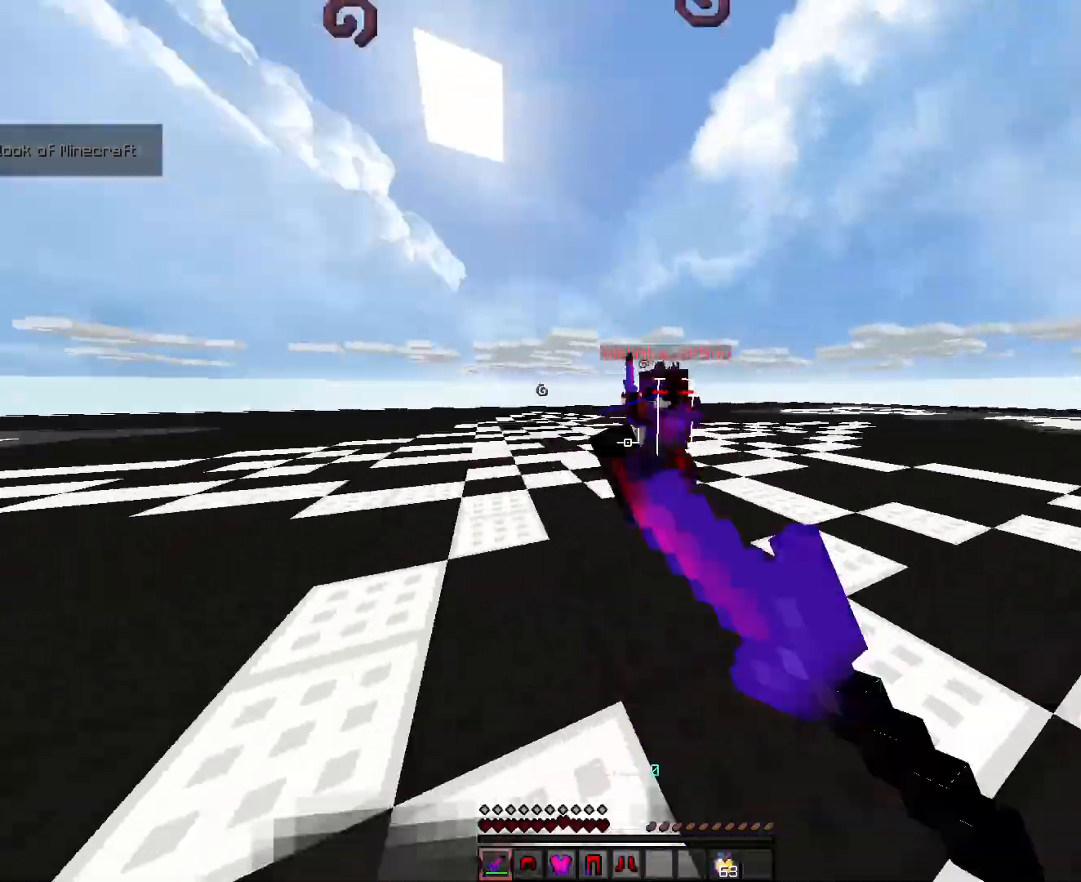
{"keys": ["ctrl", "d", "w"], "events": []}
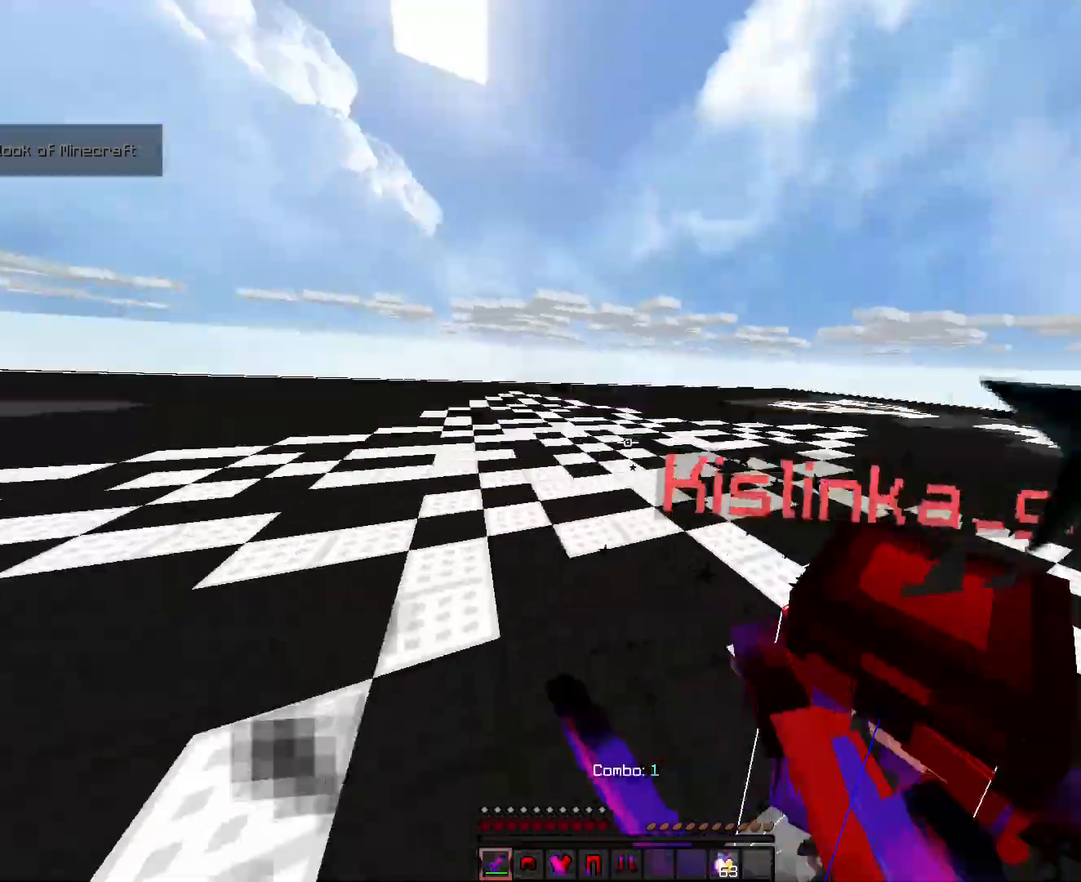
{"keys": ["a", "ctrl", "d", "w"], "events": [[72, "d", "up"], [72, "w", "up"], [179, "w", "down"], [251, "a", "down"], [251, "d", "down"]]}
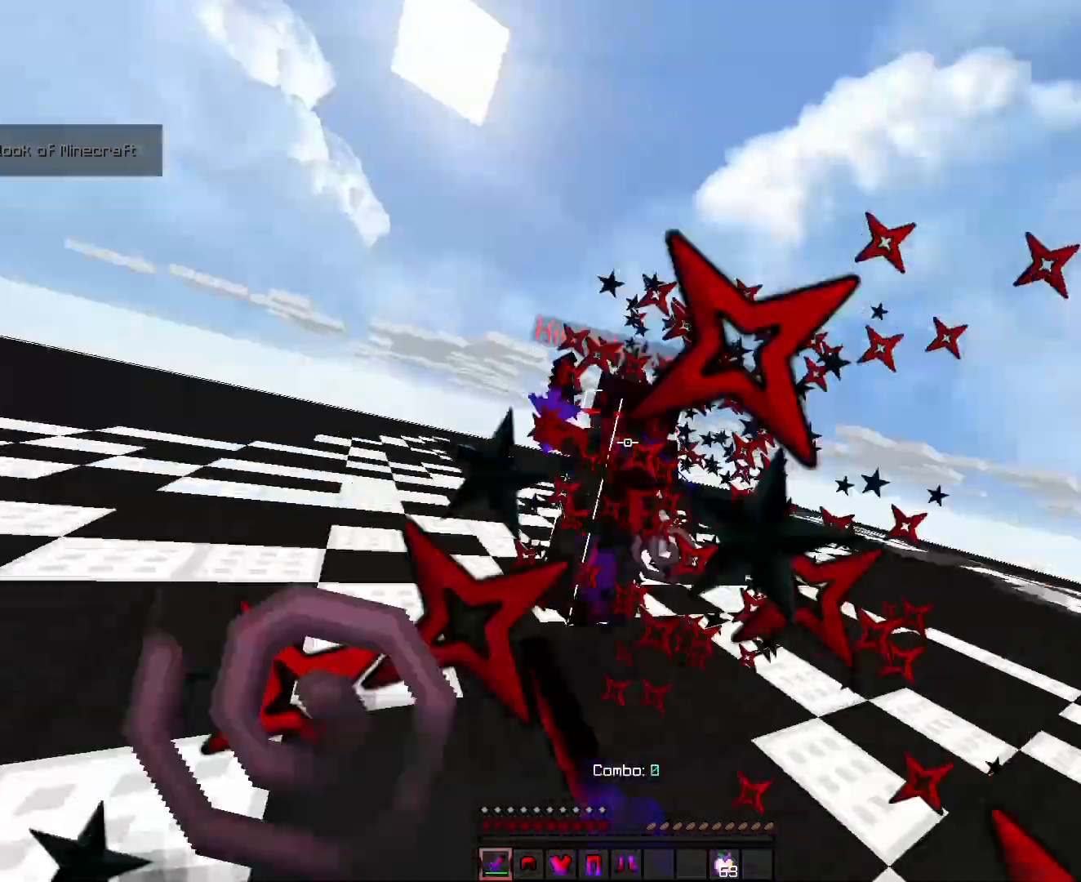
{"keys": ["ctrl", "d", "w"], "events": [[464, "a", "up"]]}
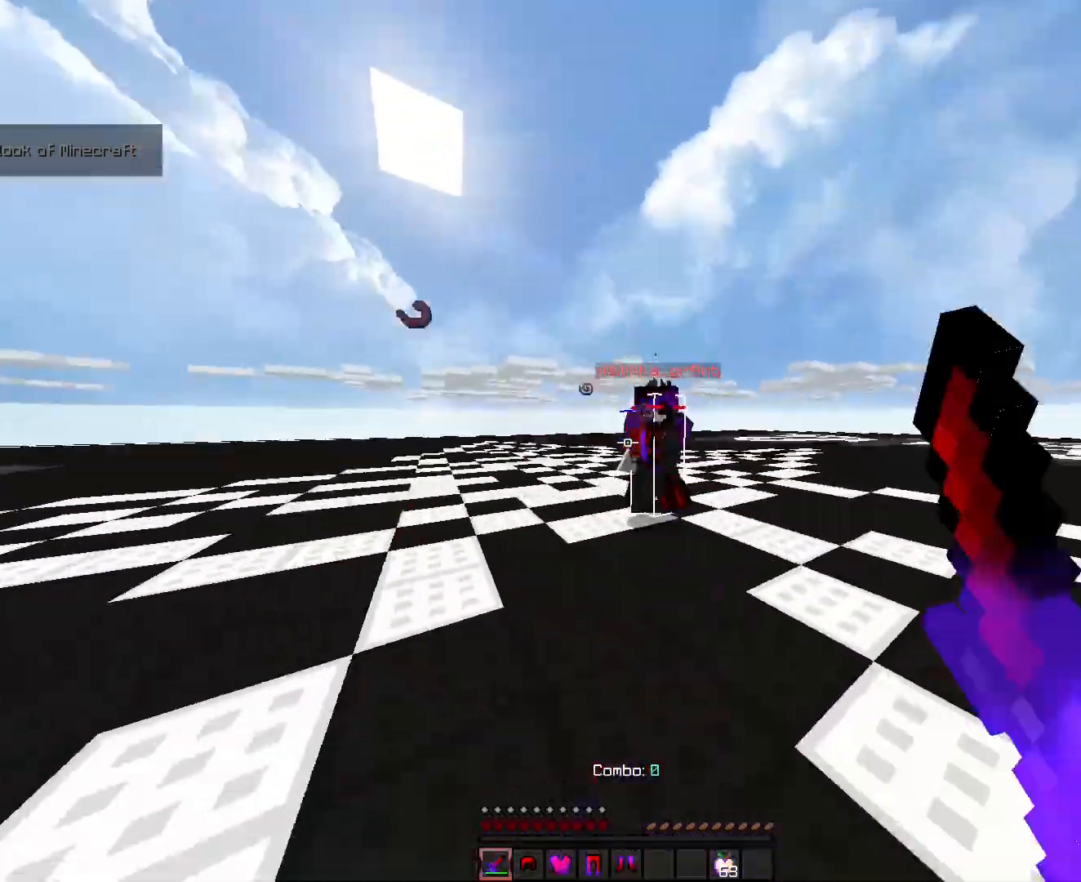
{"keys": ["ctrl", "d", "w"], "events": []}
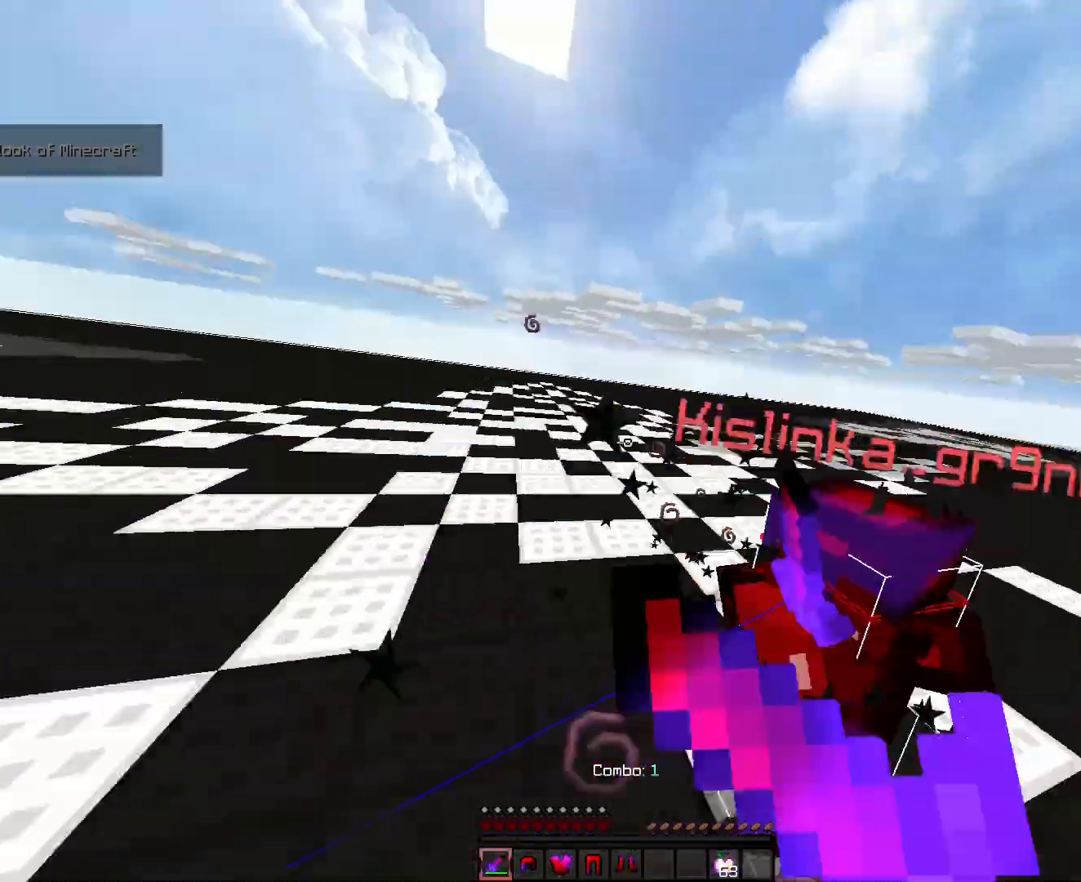
{"keys": ["ctrl", "d", "w"], "events": []}
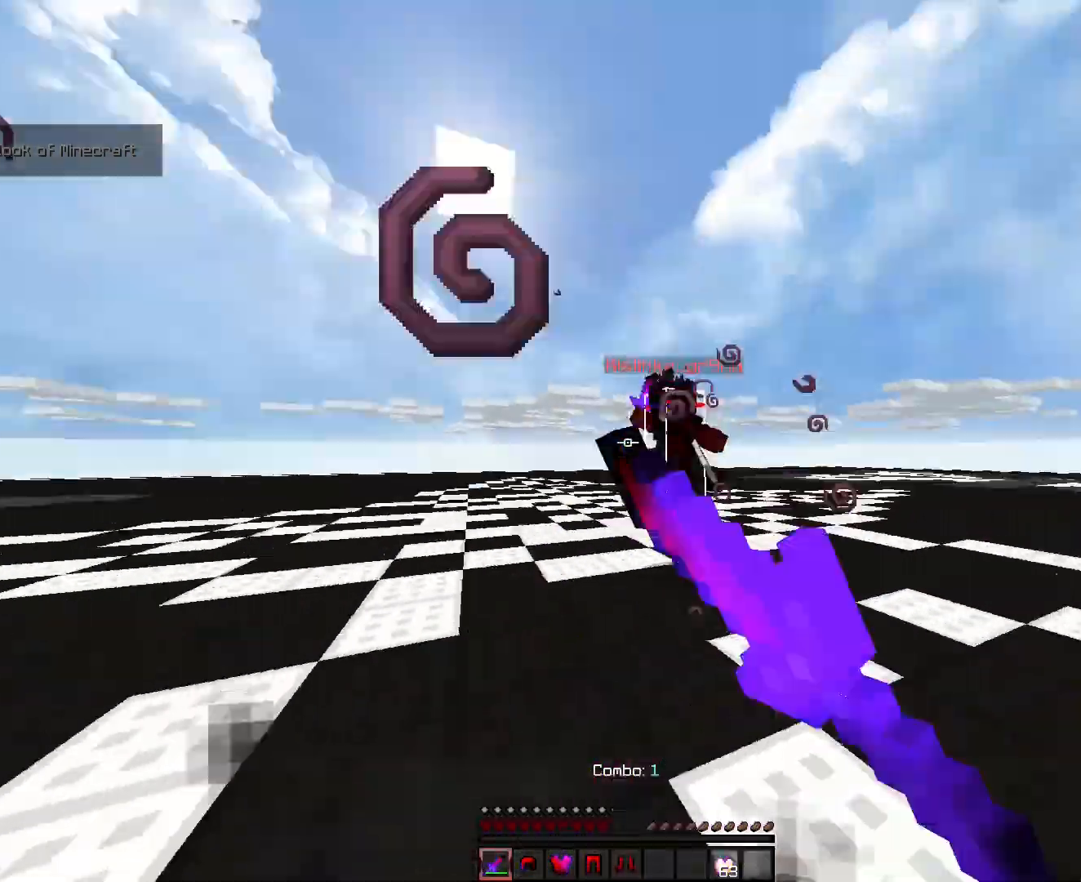
{"keys": ["a", "ctrl", "w"], "events": [[501, "a", "down"], [501, "d", "up"]]}
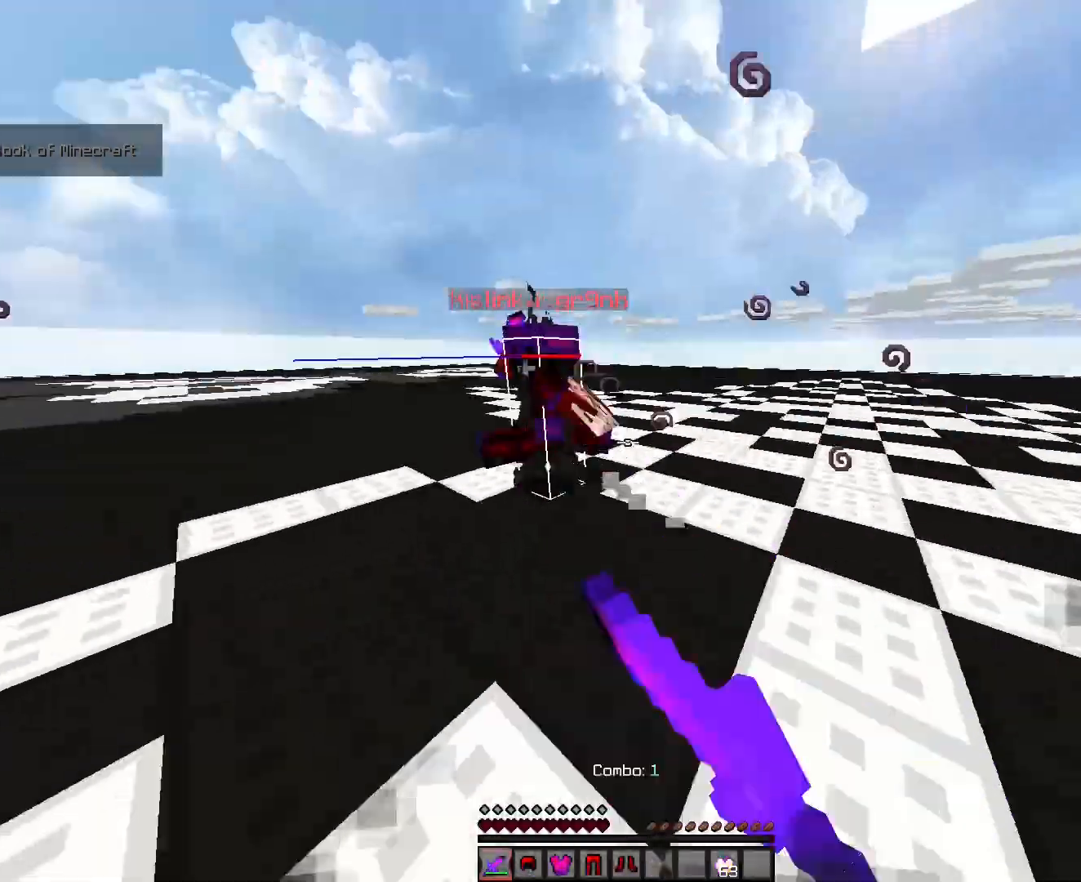
{"keys": ["a", "ctrl", "w"], "events": []}
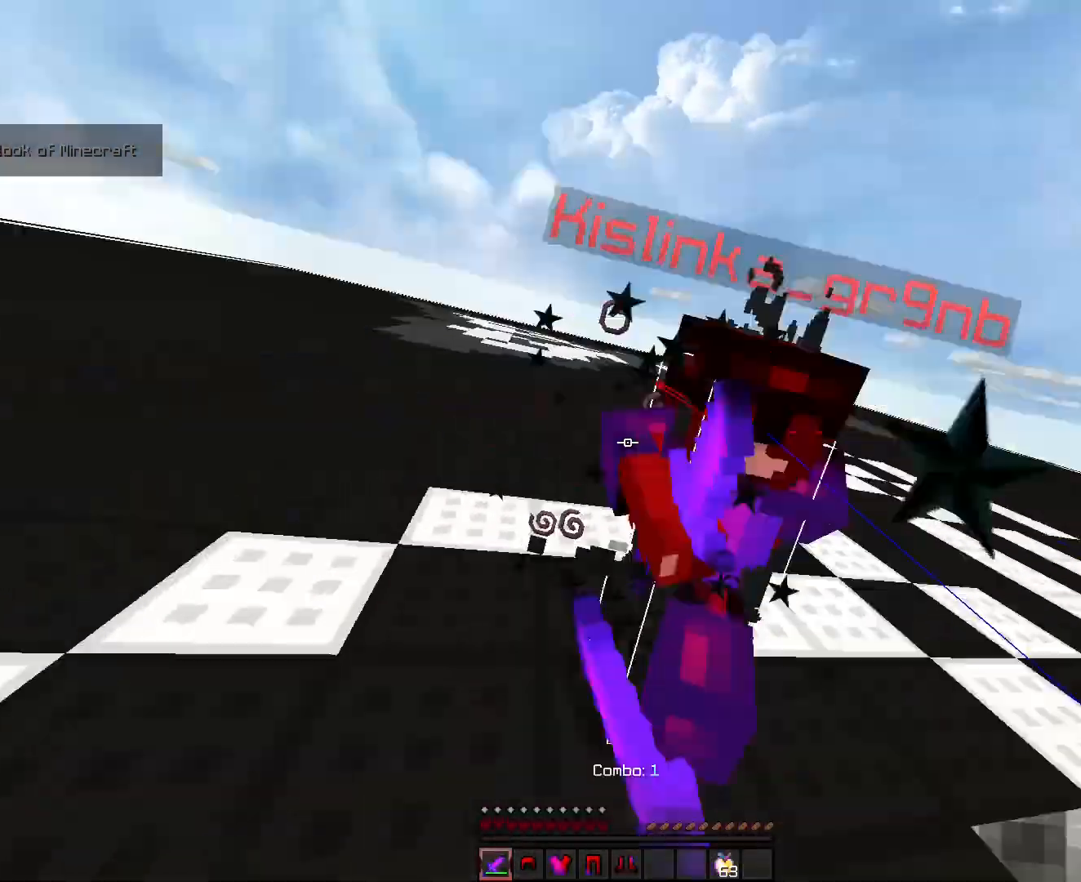
{"keys": ["a", "ctrl", "w"], "events": []}
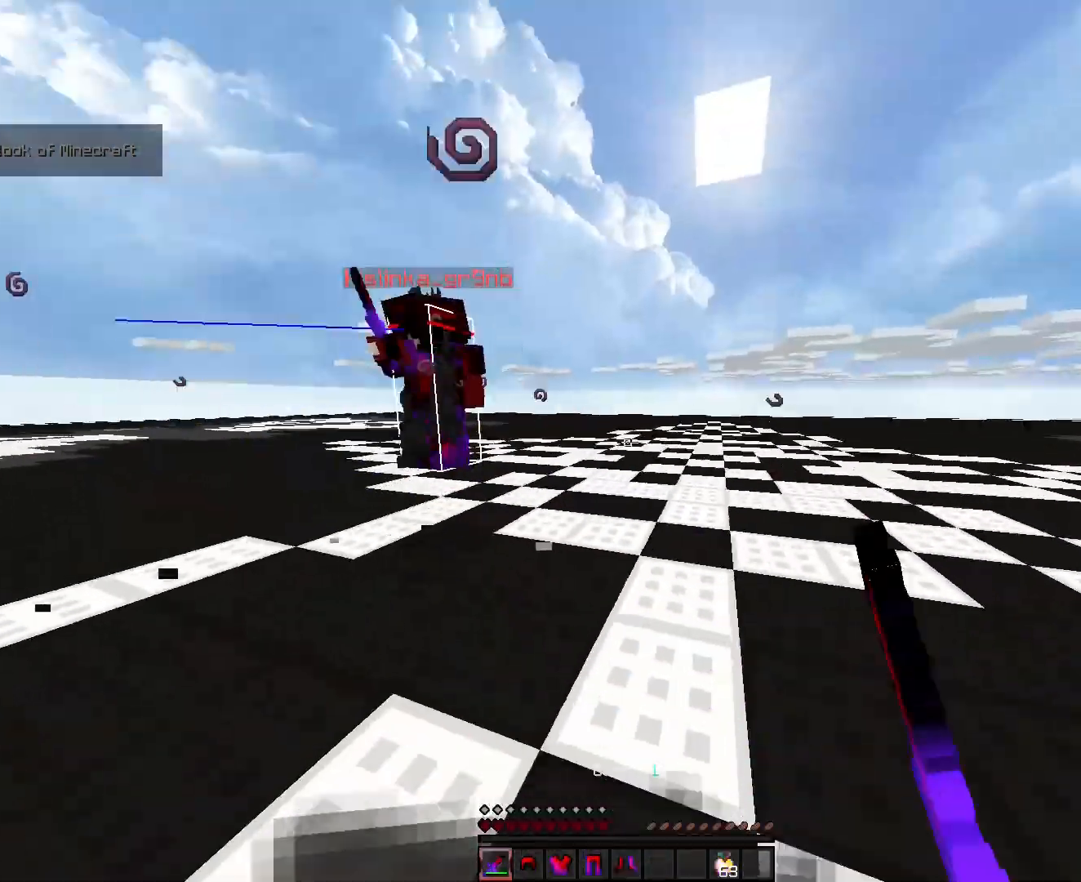
{"keys": ["a", "ctrl", "w"], "events": []}
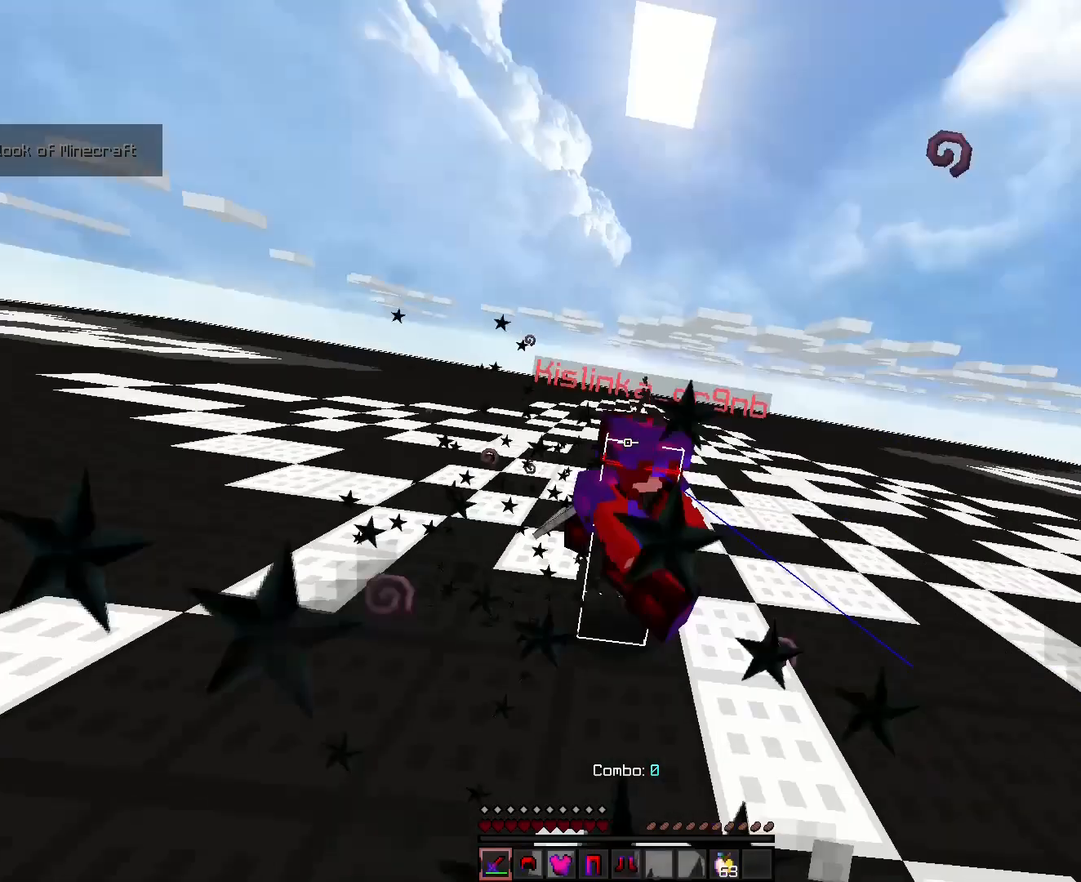
{"keys": ["a", "ctrl", "w"], "events": [[143, "d", "down"], [429, "d", "up"]]}
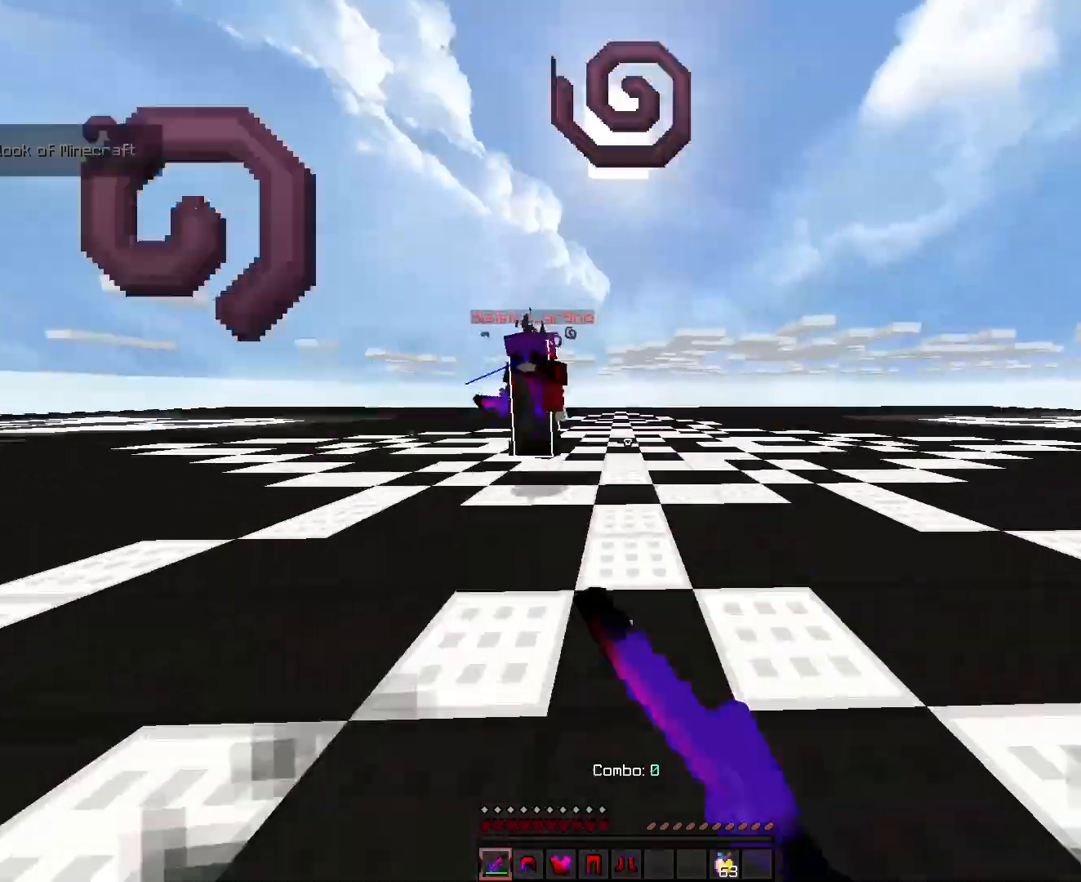
{"keys": ["a", "ctrl", "w"], "events": []}